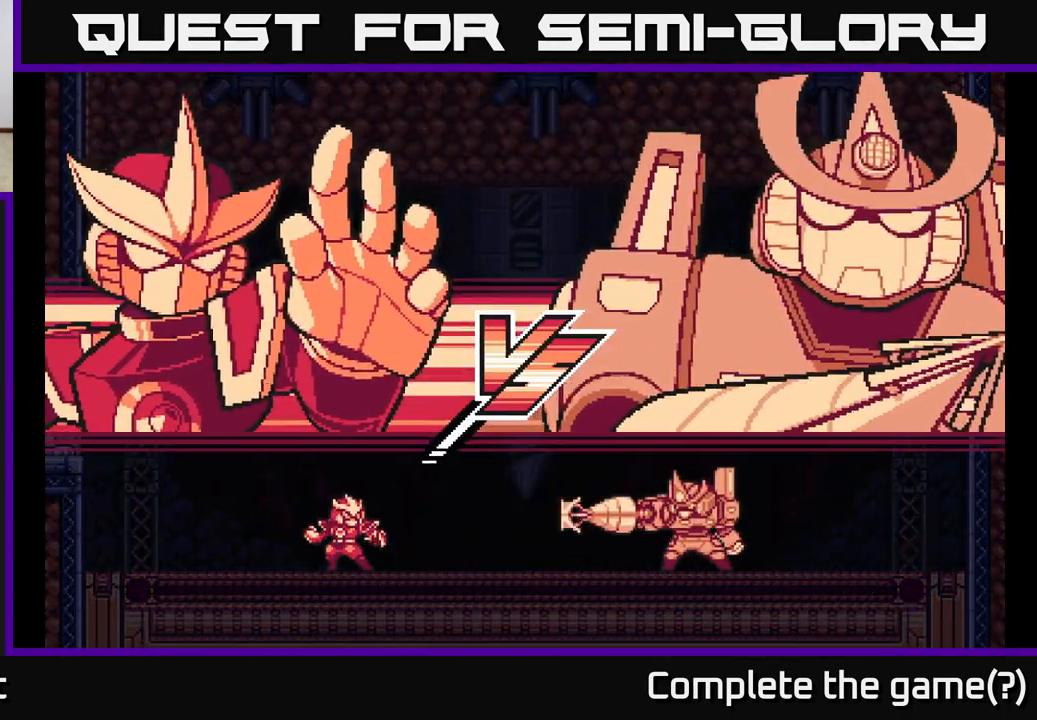
Gameplay with a controller (Xbox layout); each line is a JSON object with the inputs held at the frame after it. "events" lists button and stick changes between this image and that frame as [ms after this image, input, new state], when the widget could be followed in between.
{"buttons": [], "left_stick": "center", "right_stick": "center", "events": []}
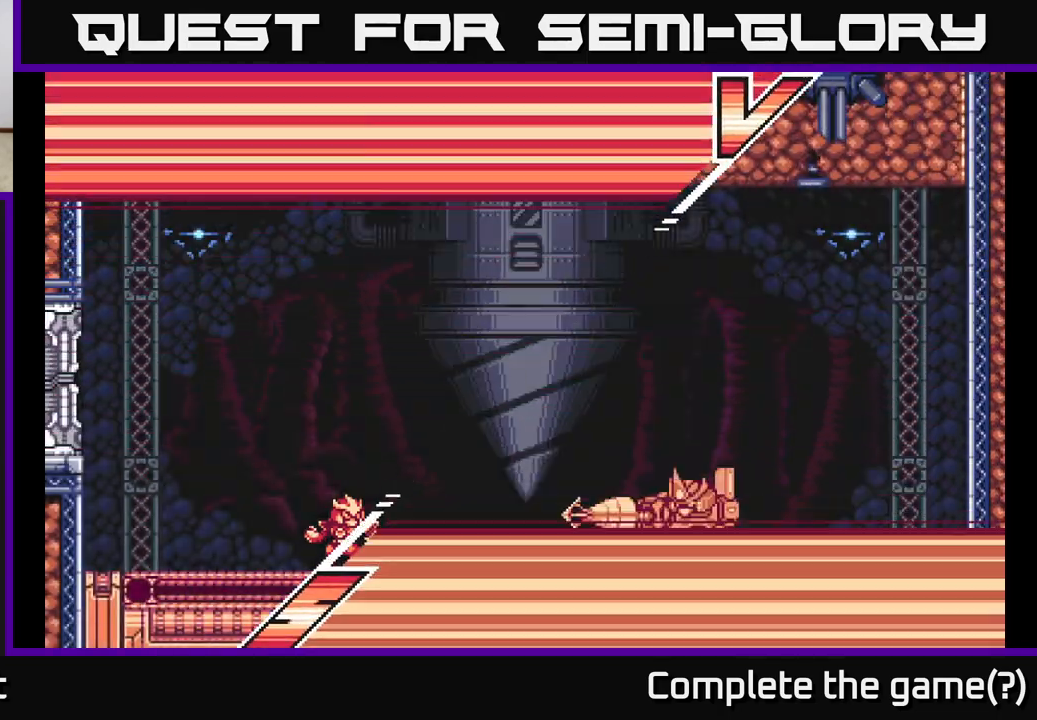
{"buttons": [], "left_stick": "center", "right_stick": "center", "events": []}
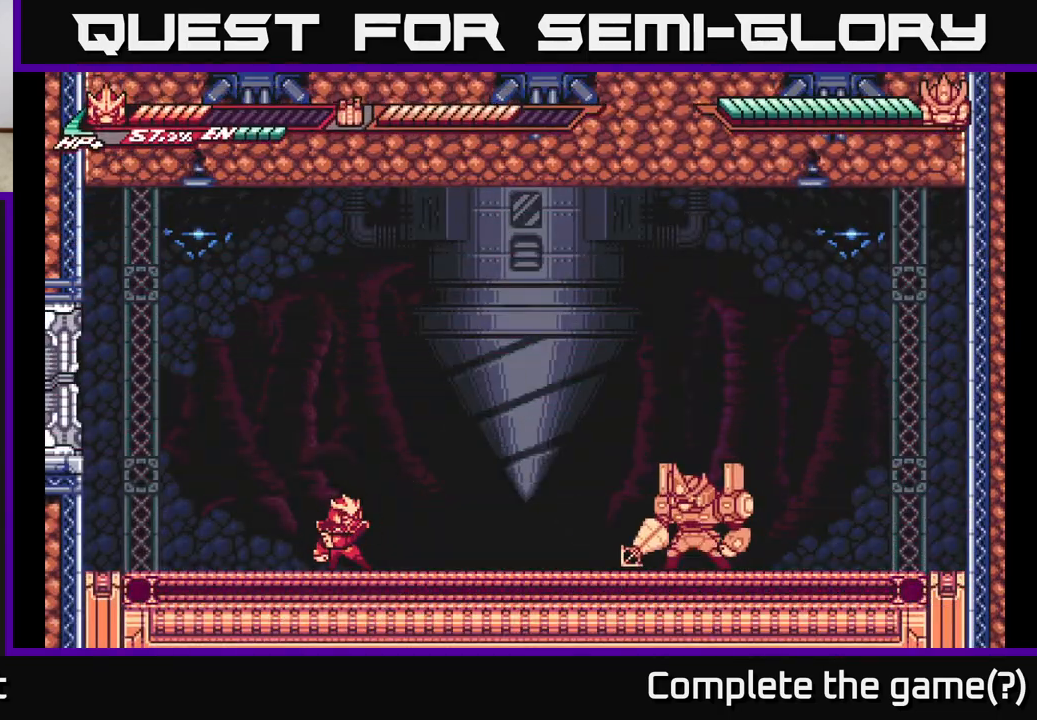
{"buttons": [], "left_stick": "left", "right_stick": "center", "events": [[83, "left_stick", "left"]]}
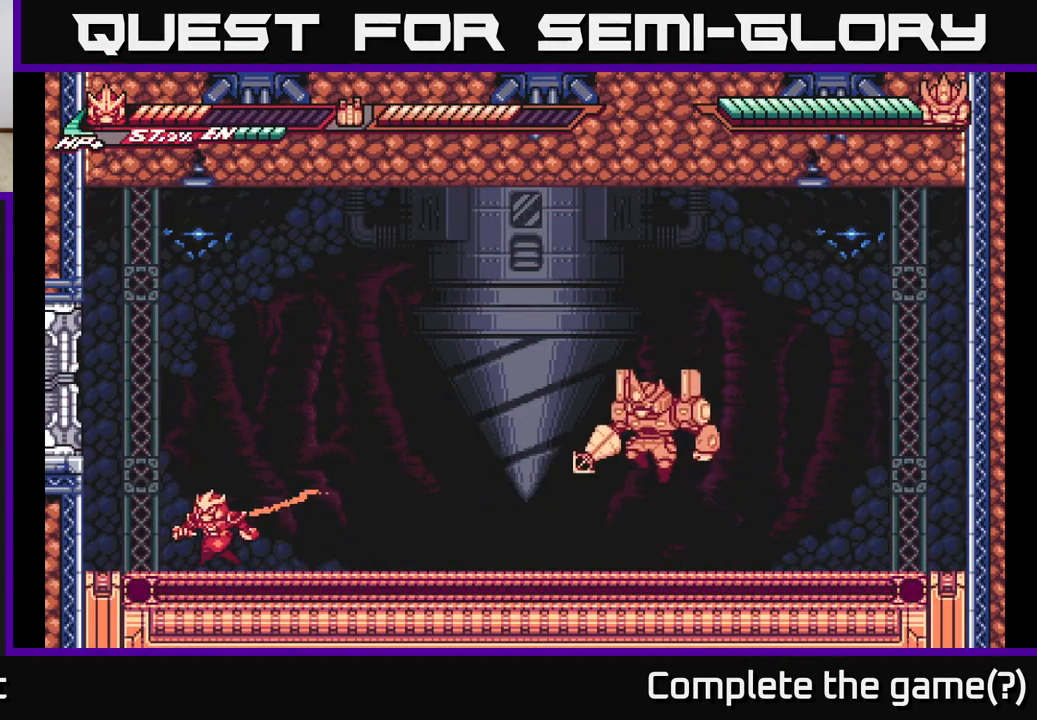
{"buttons": [], "left_stick": "left", "right_stick": "center", "events": [[150, "left_stick", "center"], [217, "left_stick", "right"], [333, "left_stick", "center"], [383, "left_stick", "left"]]}
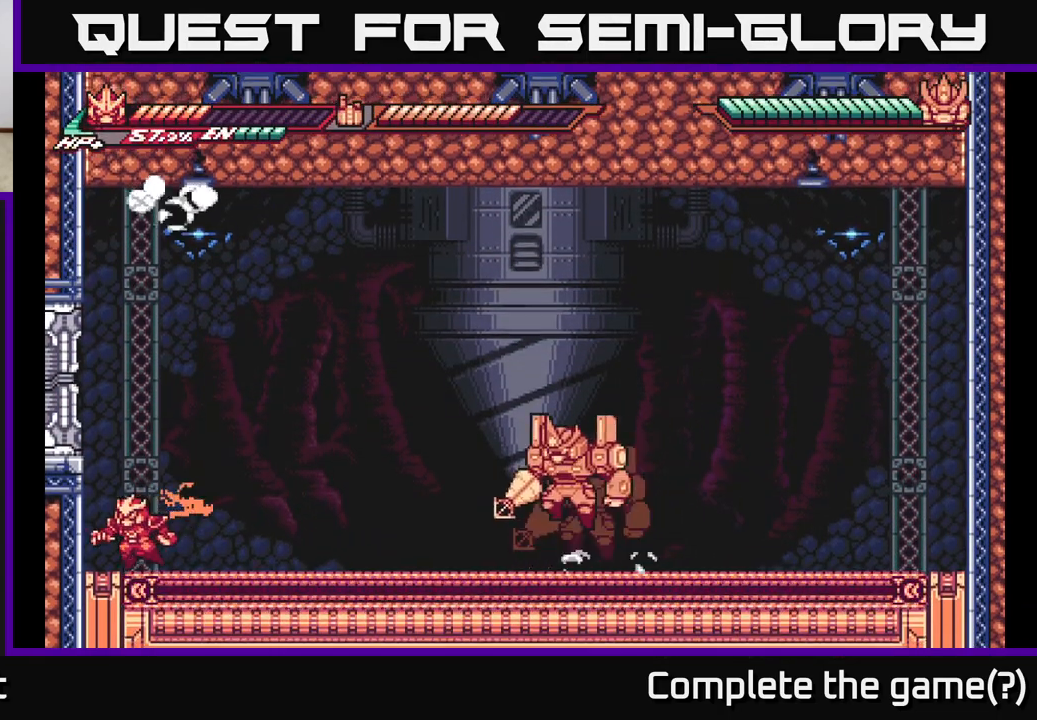
{"buttons": ["L2"], "left_stick": "right", "right_stick": "center", "events": [[83, "left_stick", "center"], [133, "left_stick", "right"], [183, "L2", "down"]]}
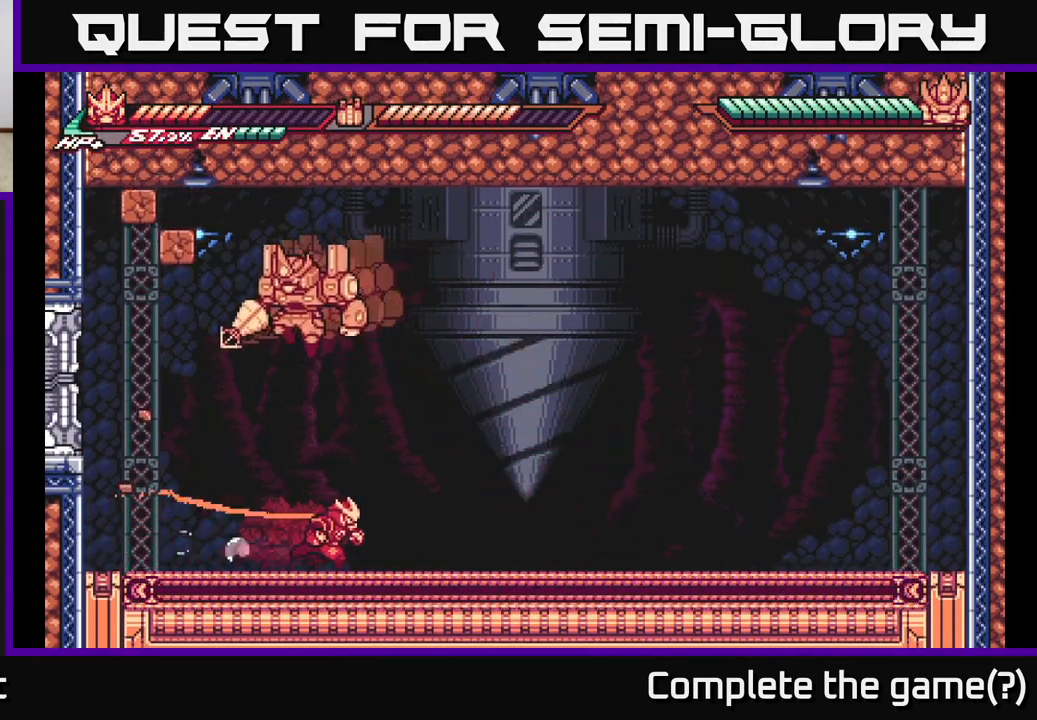
{"buttons": ["L2", "R1"], "left_stick": "left", "right_stick": "center", "events": [[333, "left_stick", "left"], [400, "R1", "down"]]}
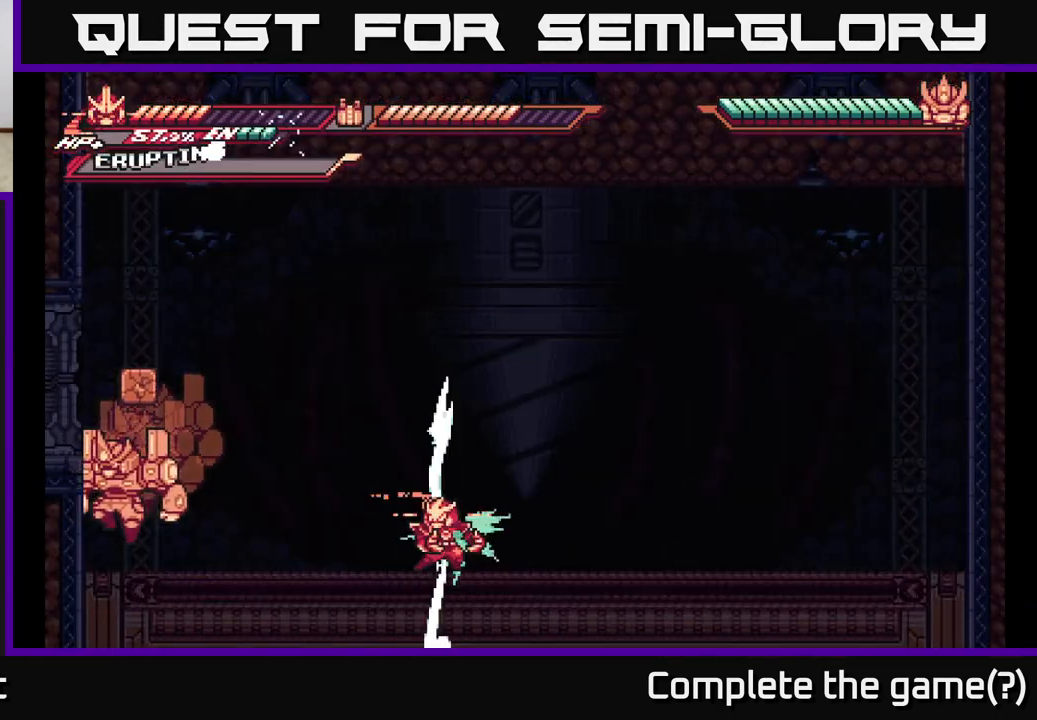
{"buttons": ["L2"], "left_stick": "left", "right_stick": "center", "events": [[50, "R1", "up"]]}
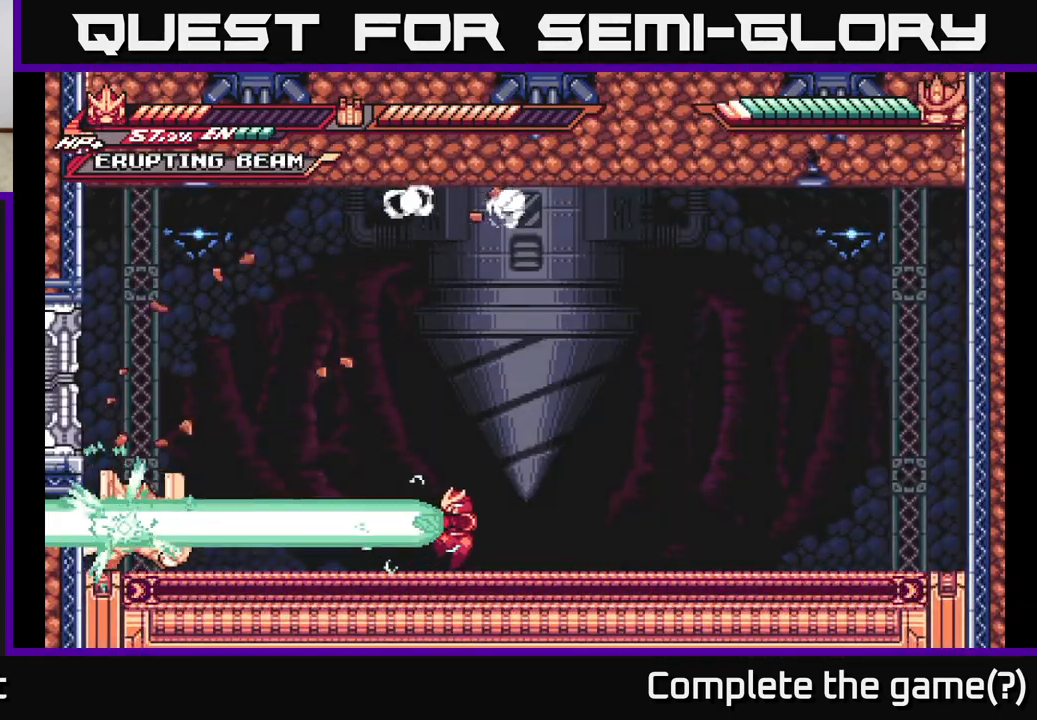
{"buttons": [], "left_stick": "center", "right_stick": "center", "events": [[283, "left_stick", "center"], [417, "L2", "up"]]}
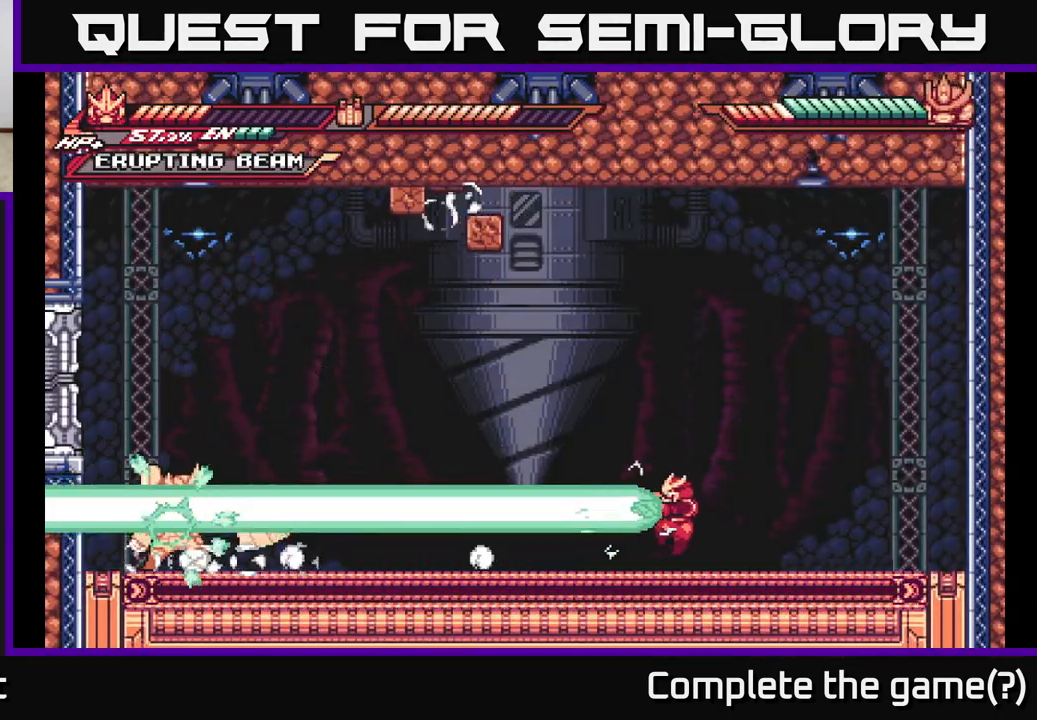
{"buttons": ["L2"], "left_stick": "right", "right_stick": "center", "events": [[150, "L2", "down"], [200, "left_stick", "right"]]}
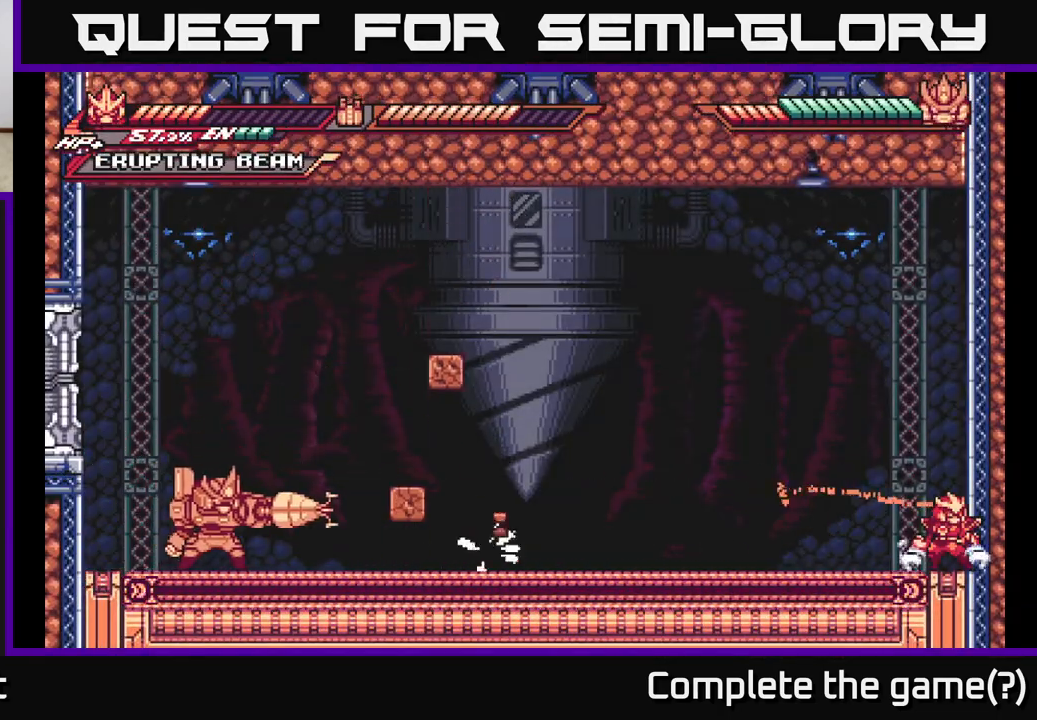
{"buttons": ["A", "L2"], "left_stick": "left", "right_stick": "center", "events": [[50, "L2", "up"], [100, "left_stick", "left"], [133, "L2", "down"], [267, "A", "down"]]}
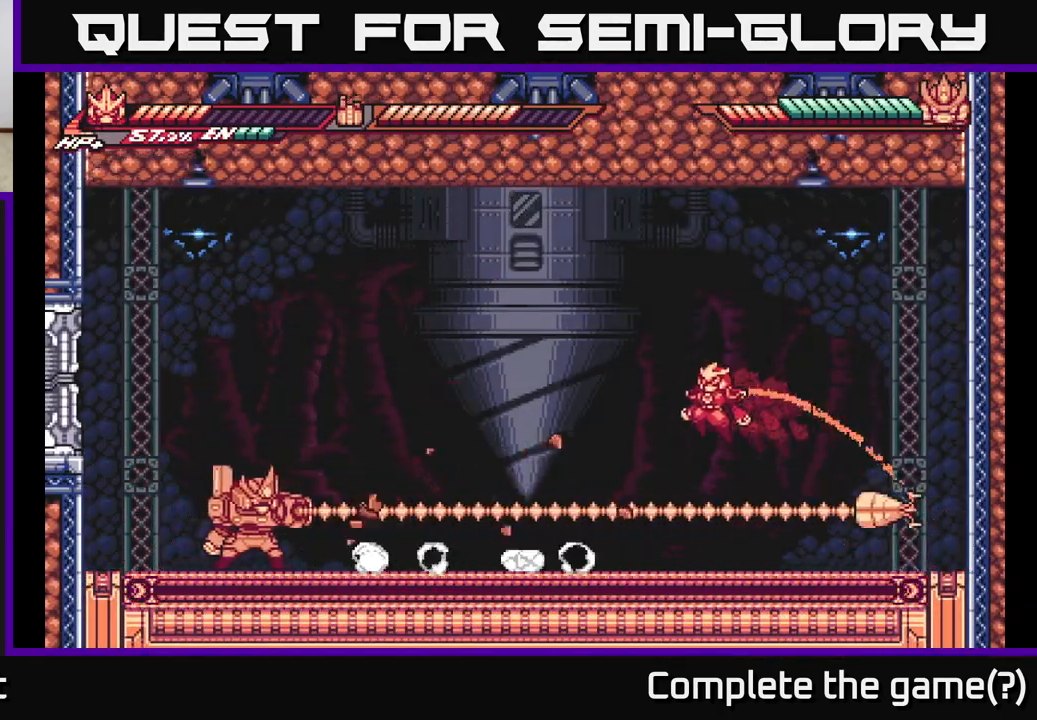
{"buttons": ["A", "L2"], "left_stick": "left", "right_stick": "center", "events": [[33, "A", "up"], [83, "A", "down"]]}
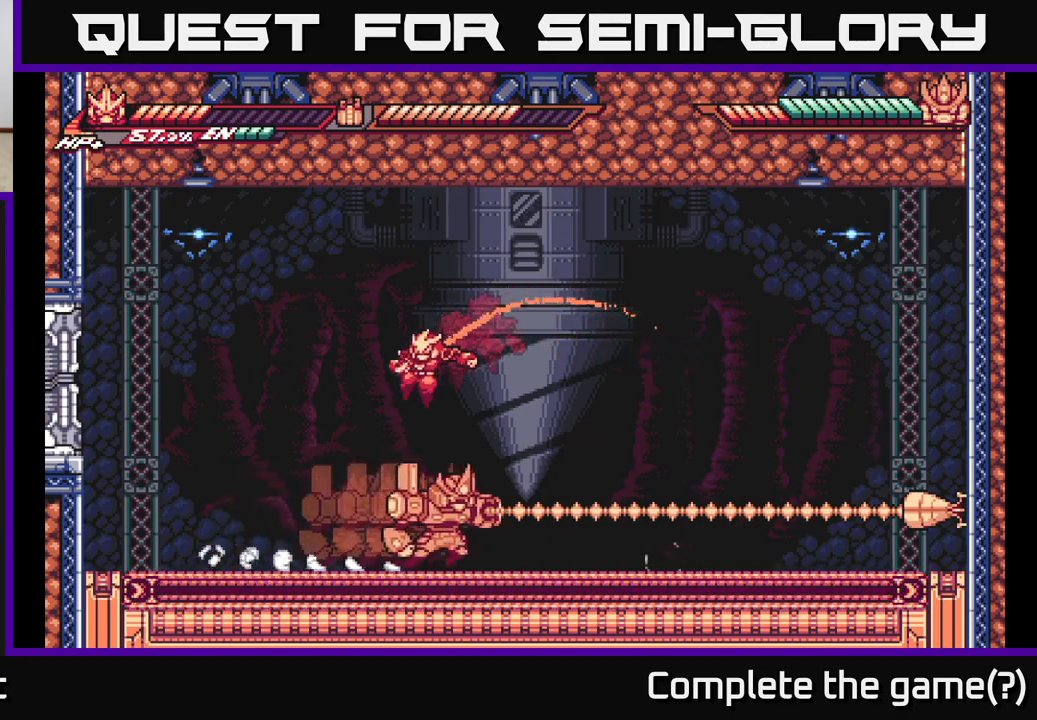
{"buttons": ["L2"], "left_stick": "right", "right_stick": "center", "events": [[67, "A", "up"], [67, "X", "down"], [183, "A", "down"], [200, "X", "up"], [333, "A", "up"], [383, "L2", "up"], [417, "left_stick", "right"], [450, "L2", "down"]]}
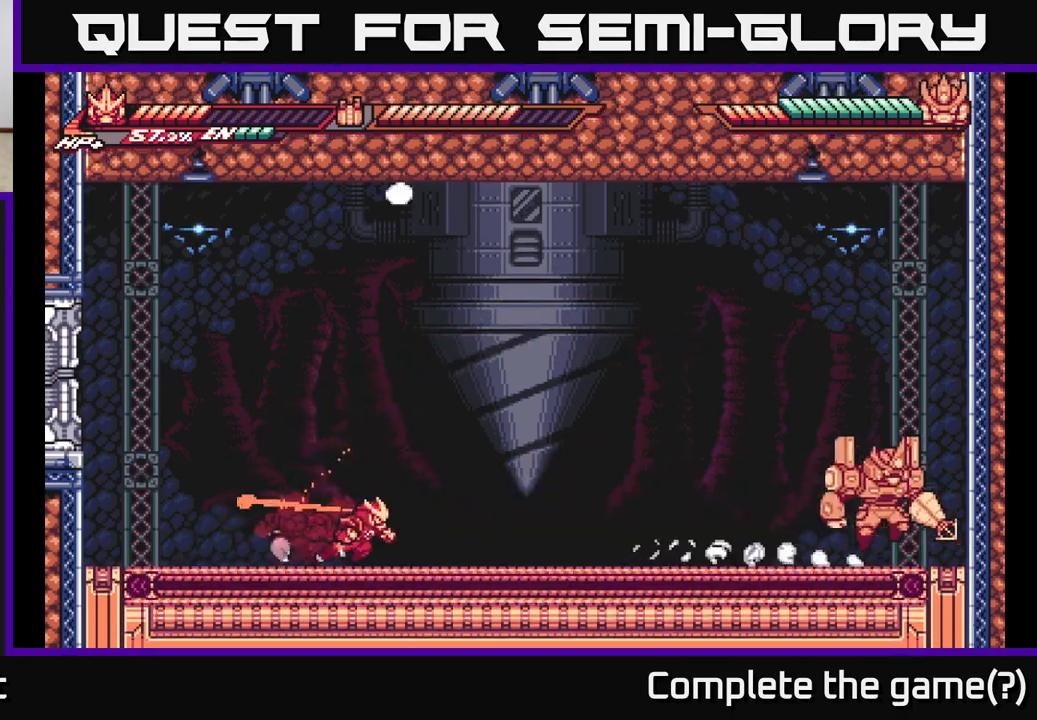
{"buttons": ["L2"], "left_stick": "right", "right_stick": "center", "events": [[67, "R2", "down"], [117, "R2", "up"], [300, "R1", "down"], [417, "R1", "up"]]}
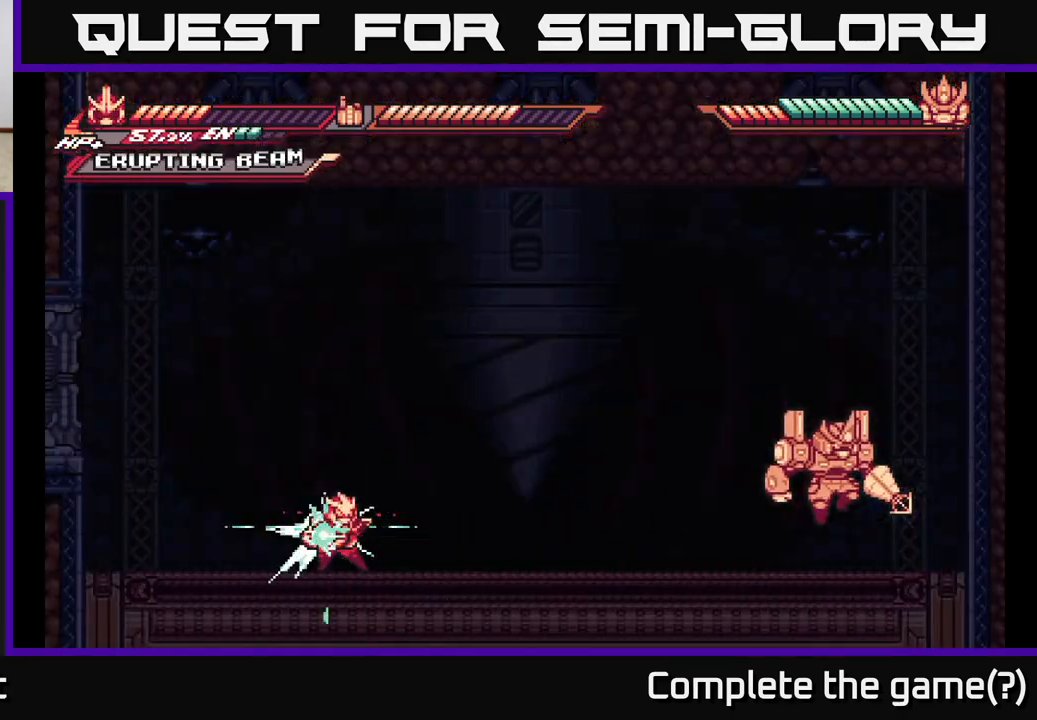
{"buttons": [], "left_stick": "center", "right_stick": "center", "events": [[400, "left_stick", "center"], [450, "L2", "up"]]}
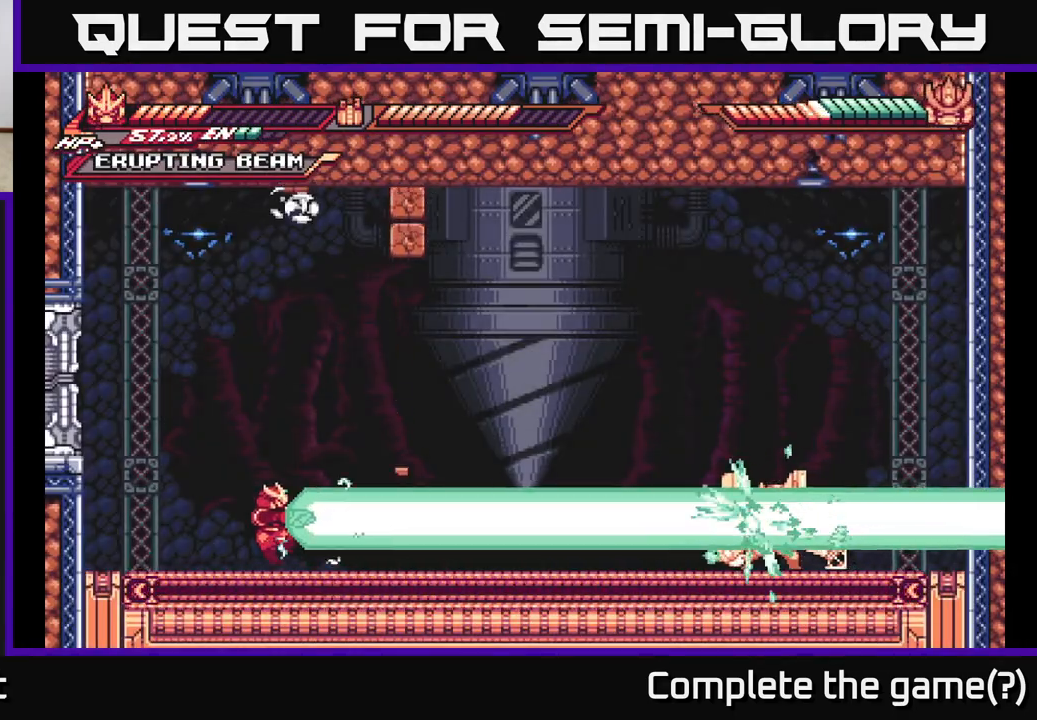
{"buttons": [], "left_stick": "center", "right_stick": "center", "events": []}
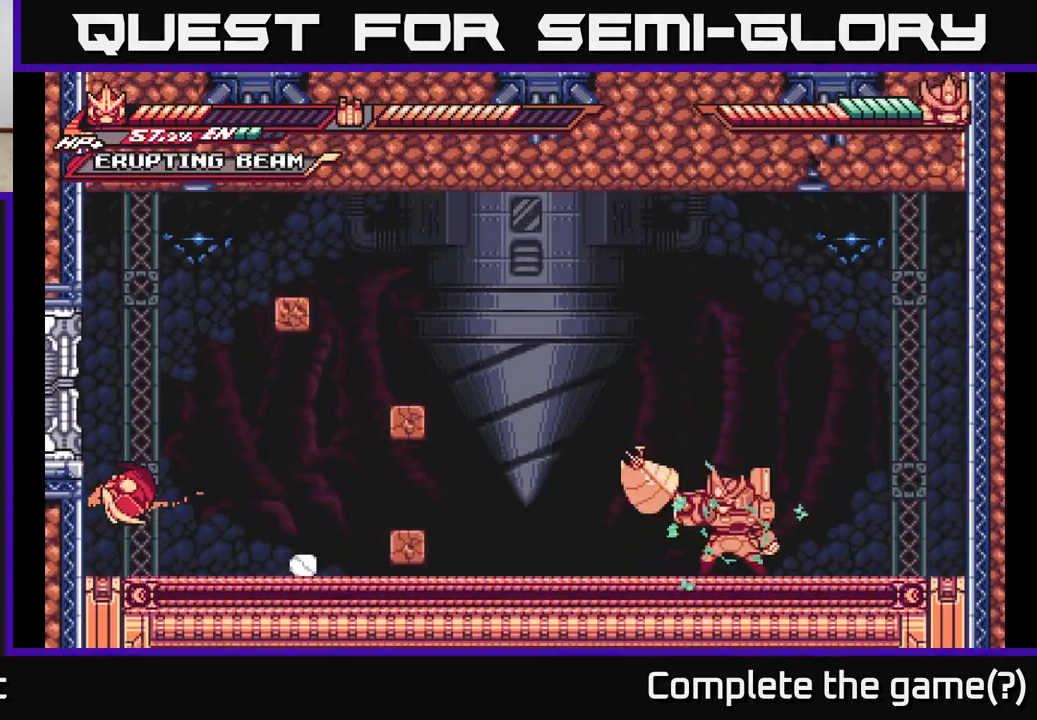
{"buttons": ["A", "L2"], "left_stick": "right", "right_stick": "center", "events": [[233, "L2", "down"], [250, "left_stick", "right"], [467, "A", "down"]]}
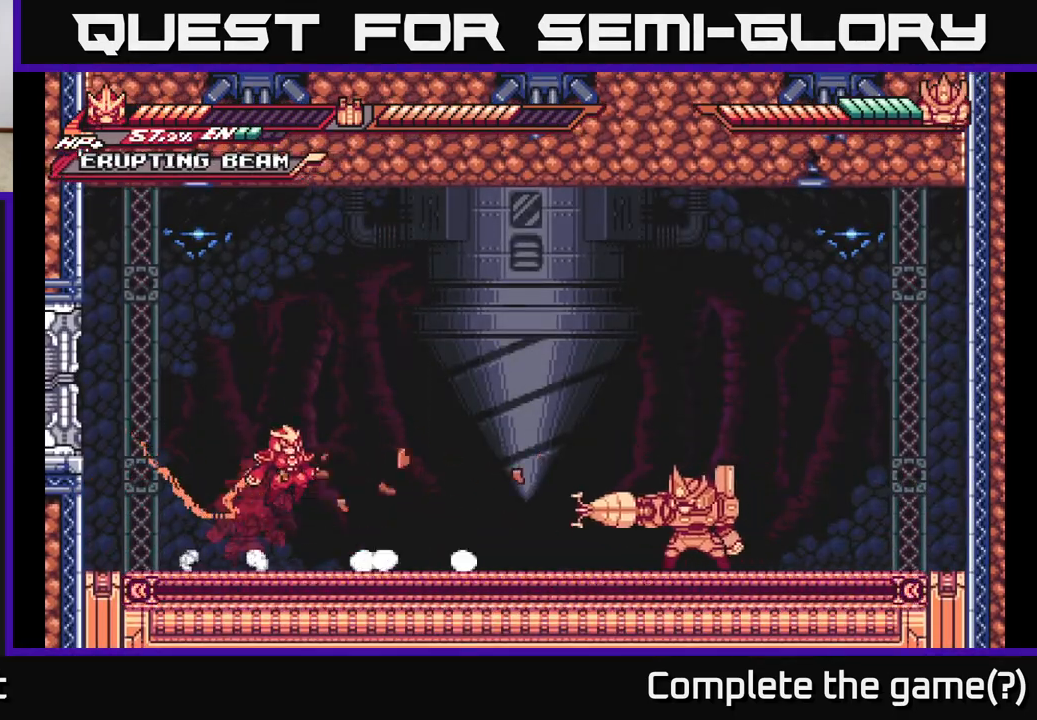
{"buttons": ["A", "L2"], "left_stick": "right", "right_stick": "center", "events": [[217, "A", "up"], [283, "A", "down"]]}
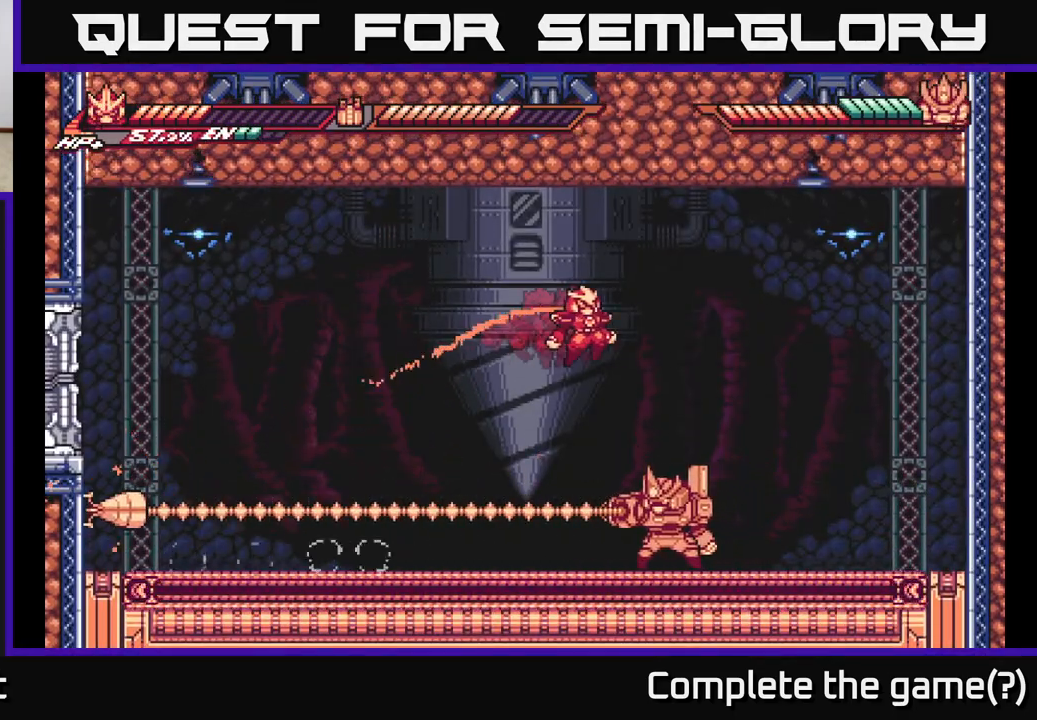
{"buttons": [], "left_stick": "left", "right_stick": "center", "events": [[317, "A", "up"], [333, "left_stick", "up-left"], [350, "X", "down"], [400, "left_stick", "down-left"], [433, "L2", "up"], [450, "X", "up"], [483, "left_stick", "left"]]}
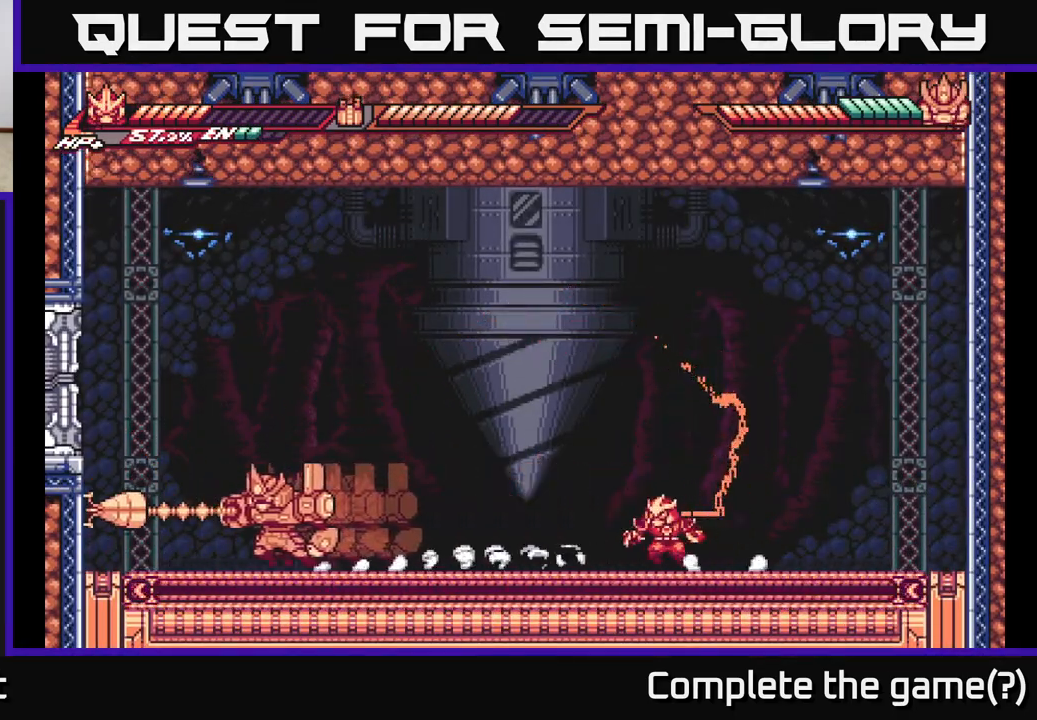
{"buttons": ["L2", "R1"], "left_stick": "left", "right_stick": "center", "events": [[50, "L2", "down"], [383, "R1", "down"]]}
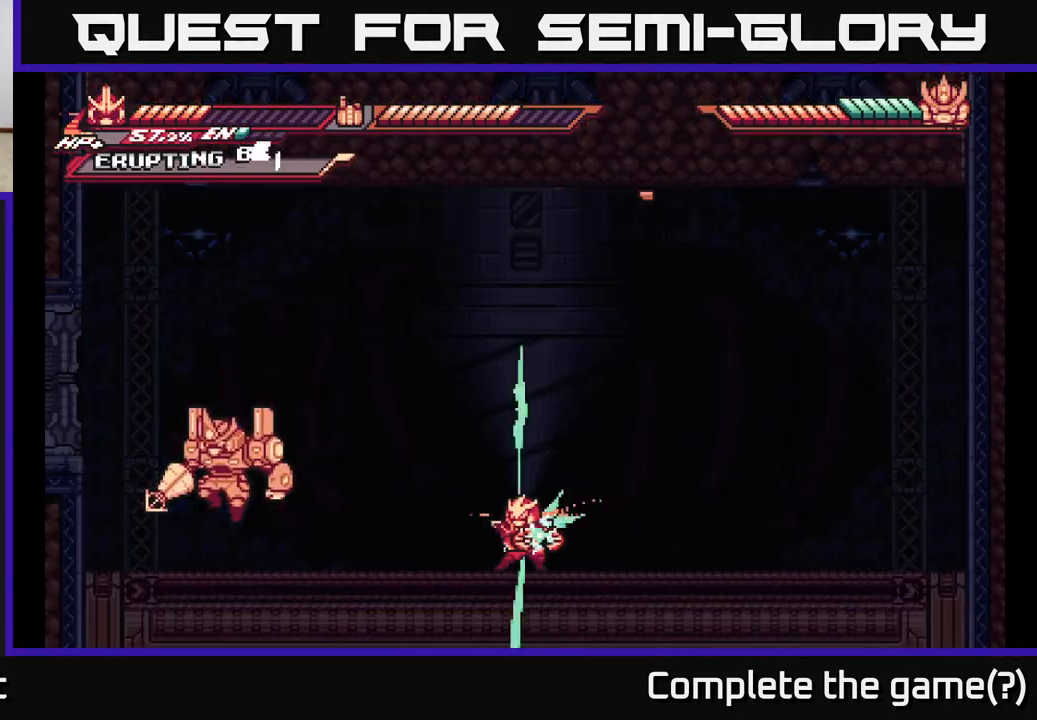
{"buttons": [], "left_stick": "left", "right_stick": "center", "events": [[17, "R1", "up"], [317, "L2", "up"]]}
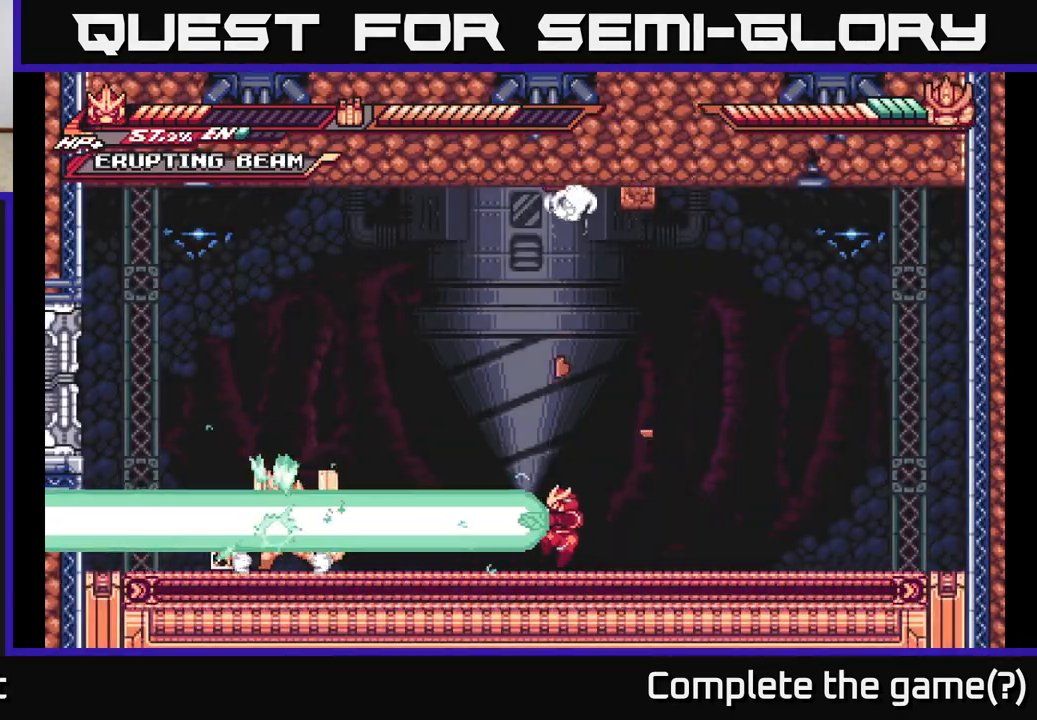
{"buttons": ["L2"], "left_stick": "right", "right_stick": "center", "events": [[183, "left_stick", "center"], [283, "L2", "down"], [283, "left_stick", "right"]]}
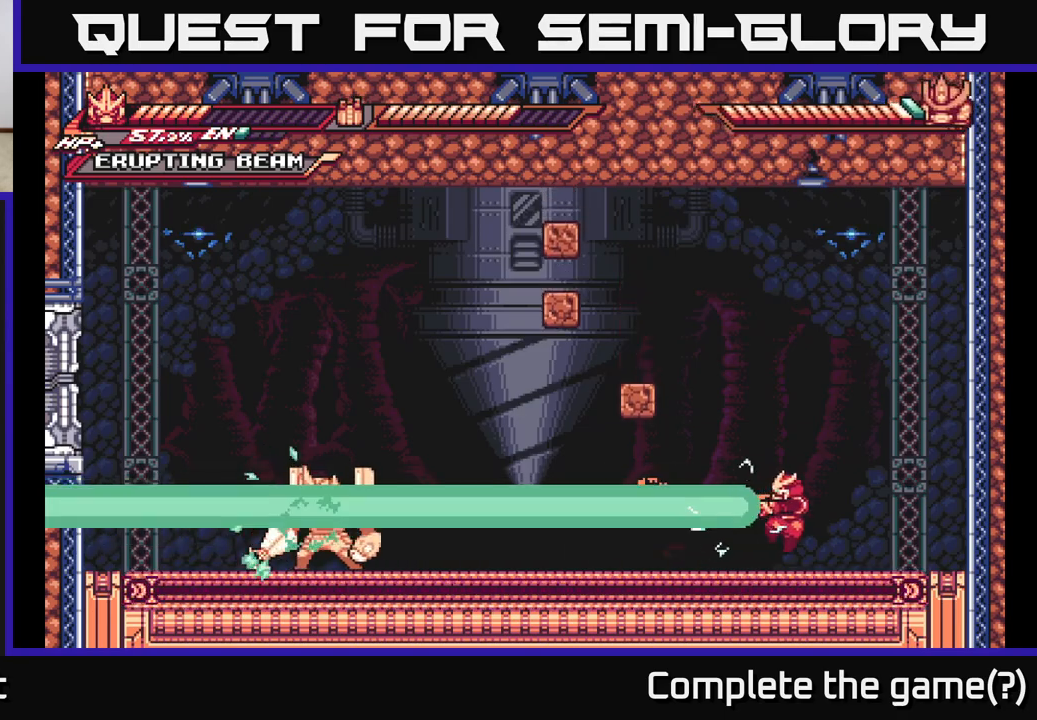
{"buttons": ["A", "L2"], "left_stick": "left", "right_stick": "center", "events": [[100, "L2", "up"], [100, "left_stick", "left"], [200, "L2", "down"], [450, "A", "down"]]}
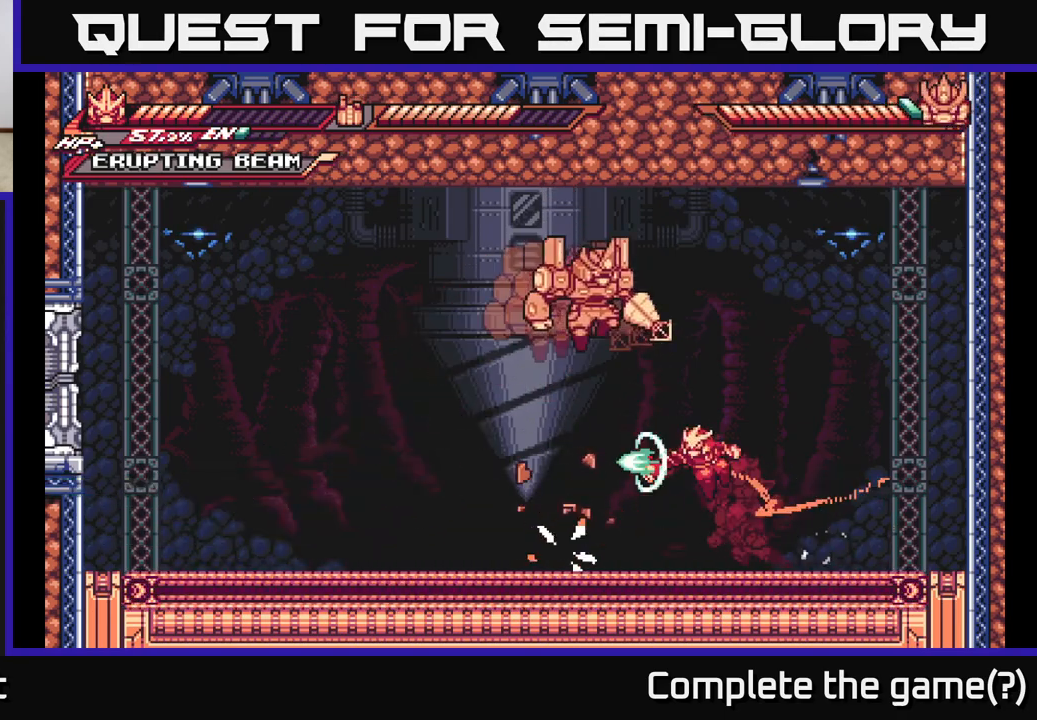
{"buttons": ["L2"], "left_stick": "right", "right_stick": "center", "events": [[17, "X", "down"], [50, "left_stick", "center"], [117, "X", "up"], [133, "A", "up"], [133, "left_stick", "left"], [183, "L2", "up"], [433, "left_stick", "right"], [450, "L2", "down"]]}
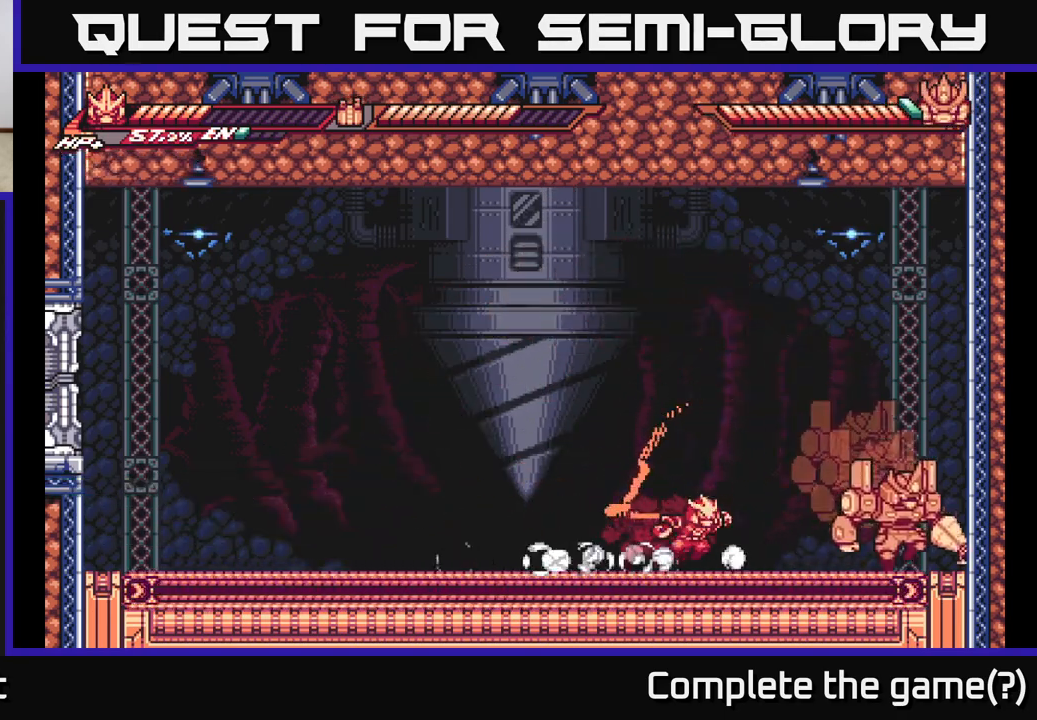
{"buttons": ["X"], "left_stick": "center", "right_stick": "center", "events": [[67, "X", "down"], [150, "X", "up"], [200, "L2", "up"], [233, "left_stick", "center"], [250, "X", "down"], [333, "X", "up"], [467, "X", "down"]]}
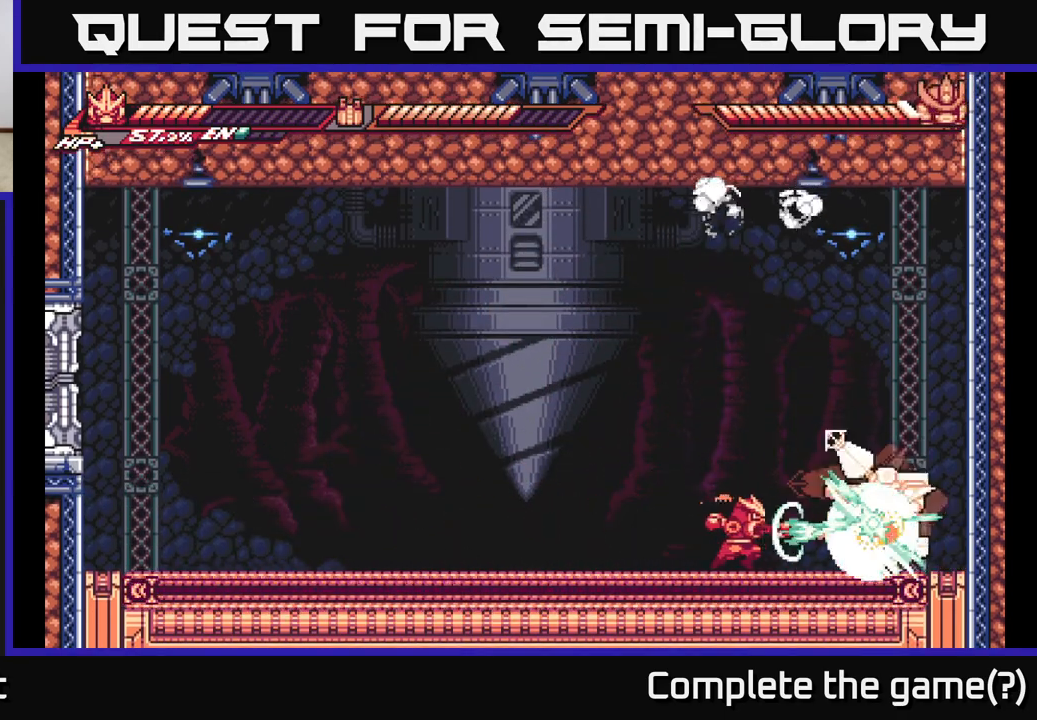
{"buttons": ["L2"], "left_stick": "left", "right_stick": "center", "events": [[67, "X", "up"], [167, "X", "down"], [267, "X", "up"], [350, "L2", "down"], [350, "left_stick", "left"]]}
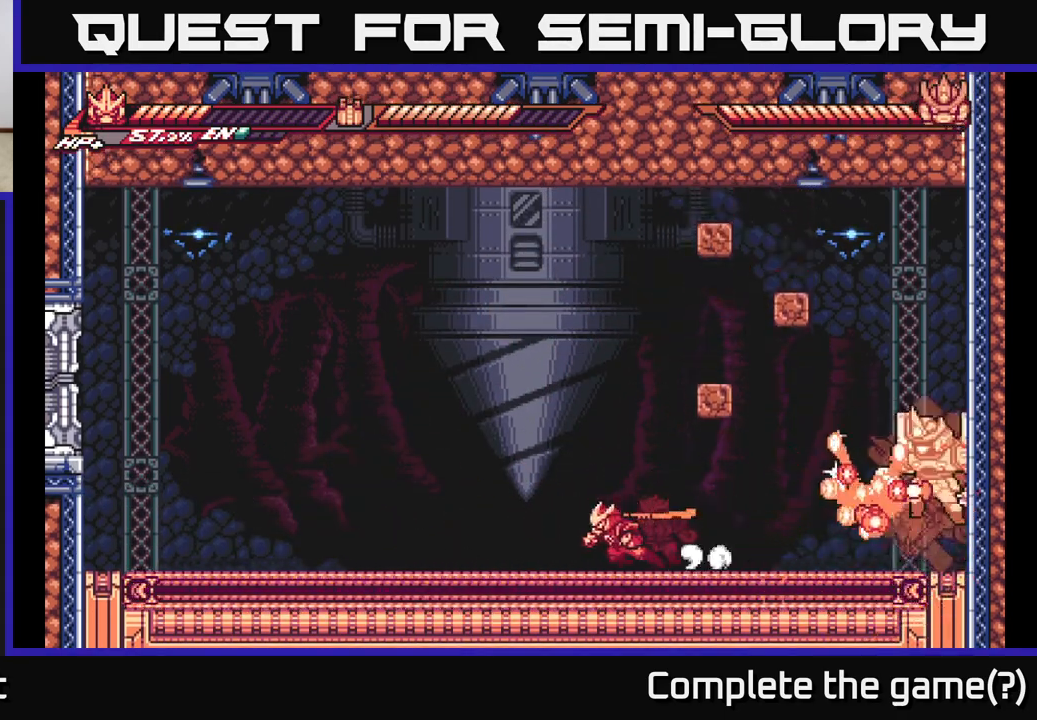
{"buttons": ["A", "L2"], "left_stick": "right", "right_stick": "center", "events": [[183, "L2", "up"], [267, "left_stick", "right"], [283, "L2", "down"], [367, "A", "down"]]}
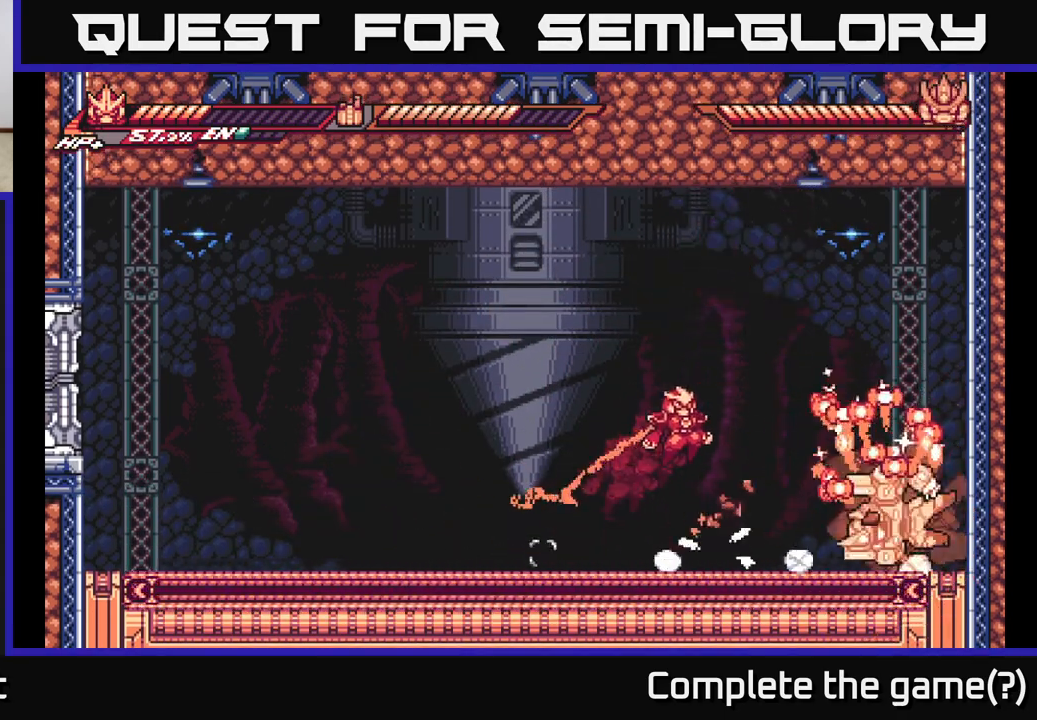
{"buttons": [], "left_stick": "center", "right_stick": "center", "events": [[83, "A", "up"], [150, "L2", "up"], [183, "X", "down"], [283, "X", "up"], [367, "X", "down"], [417, "left_stick", "center"], [467, "X", "up"]]}
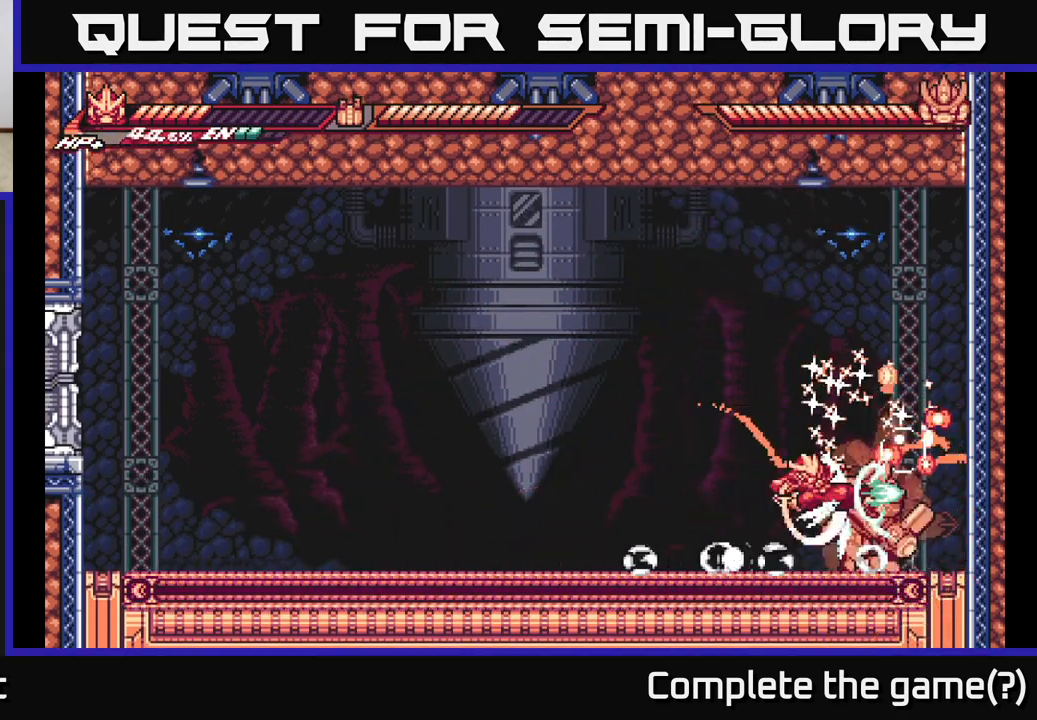
{"buttons": ["L2"], "left_stick": "left", "right_stick": "center", "events": [[50, "X", "down"], [167, "X", "up"], [217, "left_stick", "left"], [233, "L2", "down"]]}
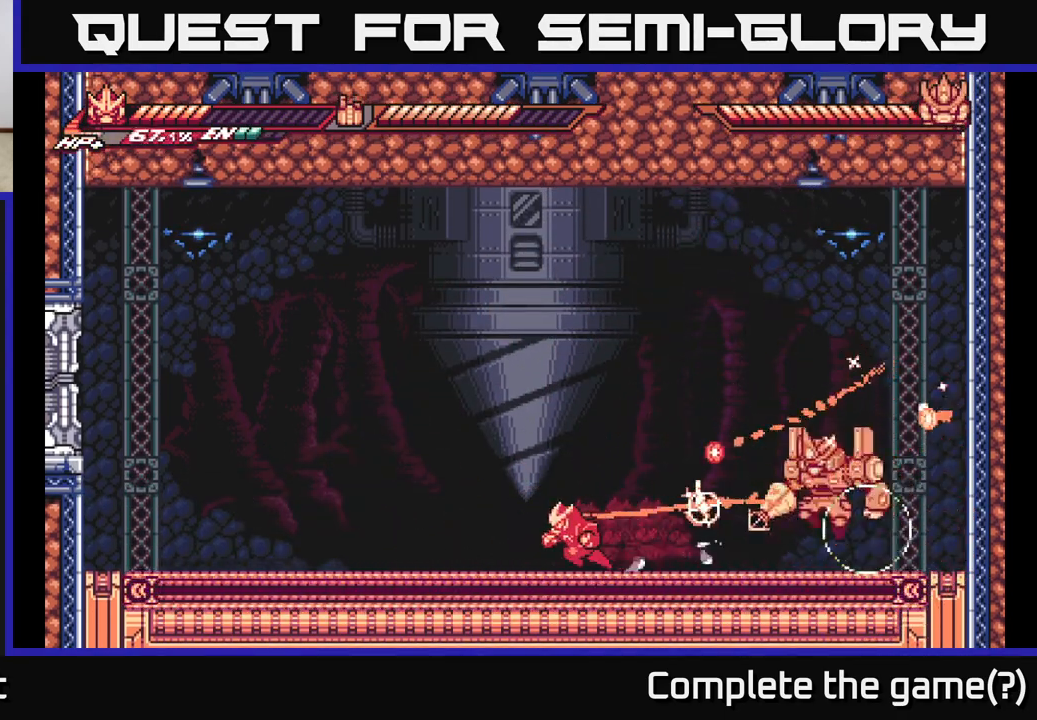
{"buttons": [], "left_stick": "center", "right_stick": "center", "events": [[283, "L2", "up"], [300, "left_stick", "right"], [450, "left_stick", "center"]]}
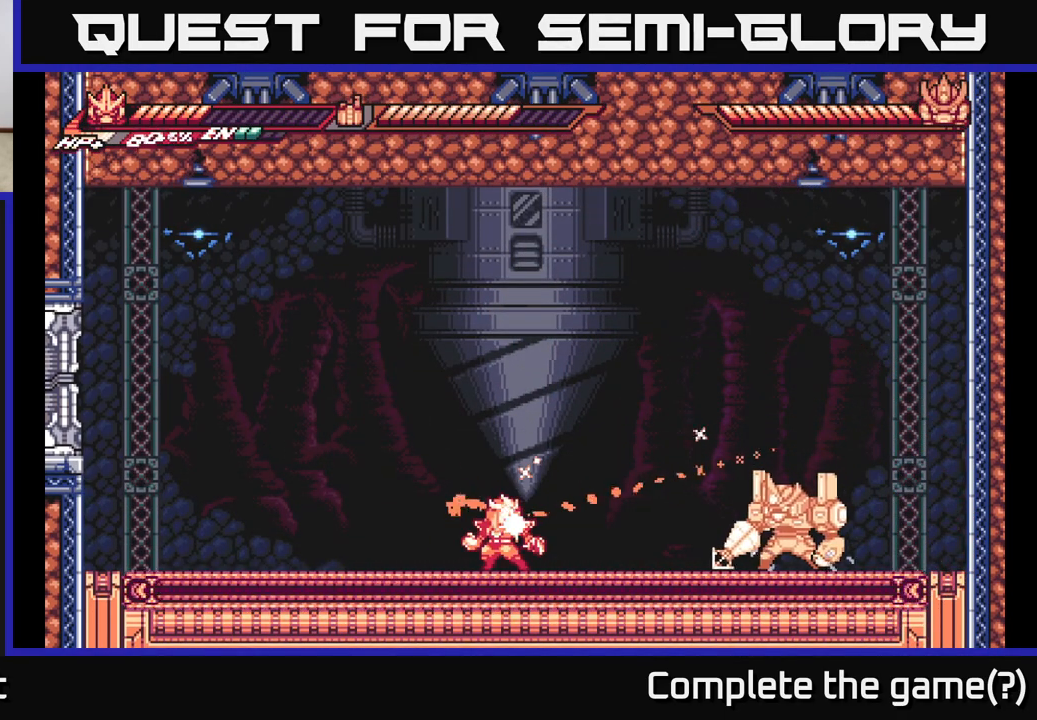
{"buttons": ["L2"], "left_stick": "left", "right_stick": "center", "events": [[50, "L2", "down"], [83, "left_stick", "left"]]}